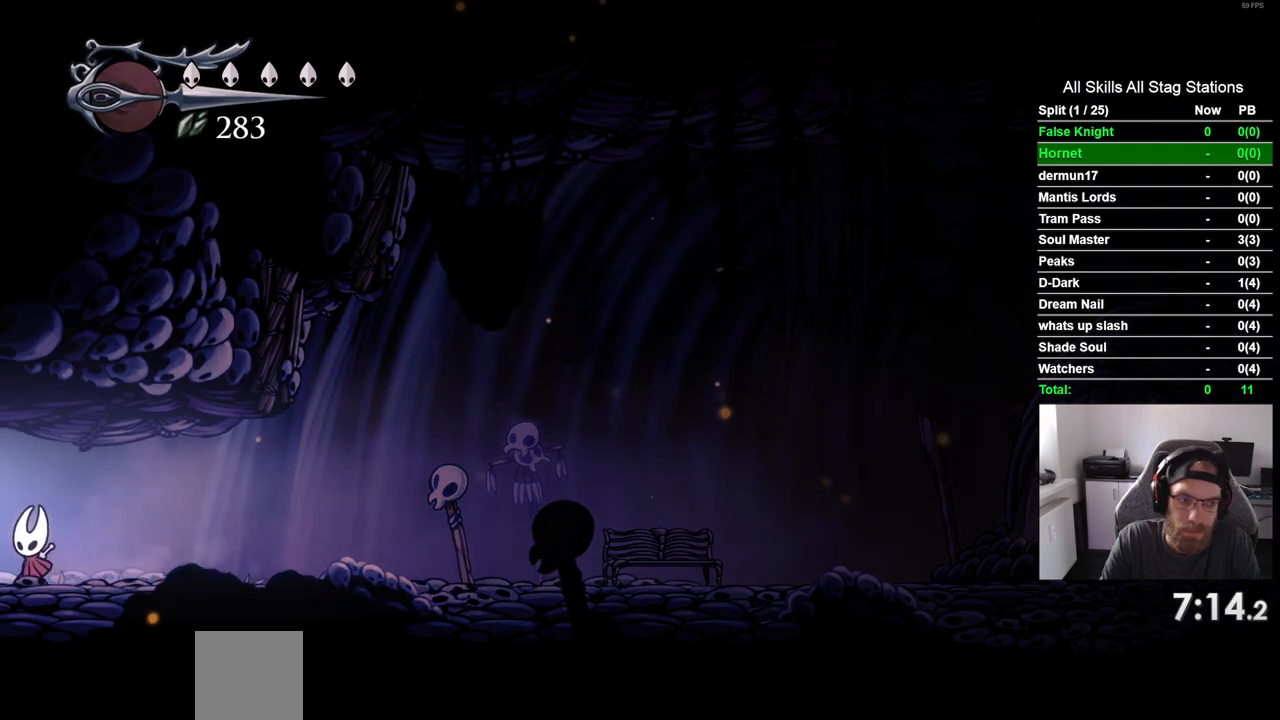
Gameplay with a controller (PlayStation layout); each line is a JSON object with the inputs held at the frame after it (dt_ms = milliseconds from this image to that frame). "events" lists button and stick changes between this image and that frame as [ms after this image, input, new state], when the widget could be followed in between. Not read: R1.
{"dt_ms": 500, "buttons": ["DPAD_LEFT"], "left_stick": "center", "right_stick": "center", "events": [[200, "DPAD_LEFT", "up"], [383, "DPAD_LEFT", "down"]]}
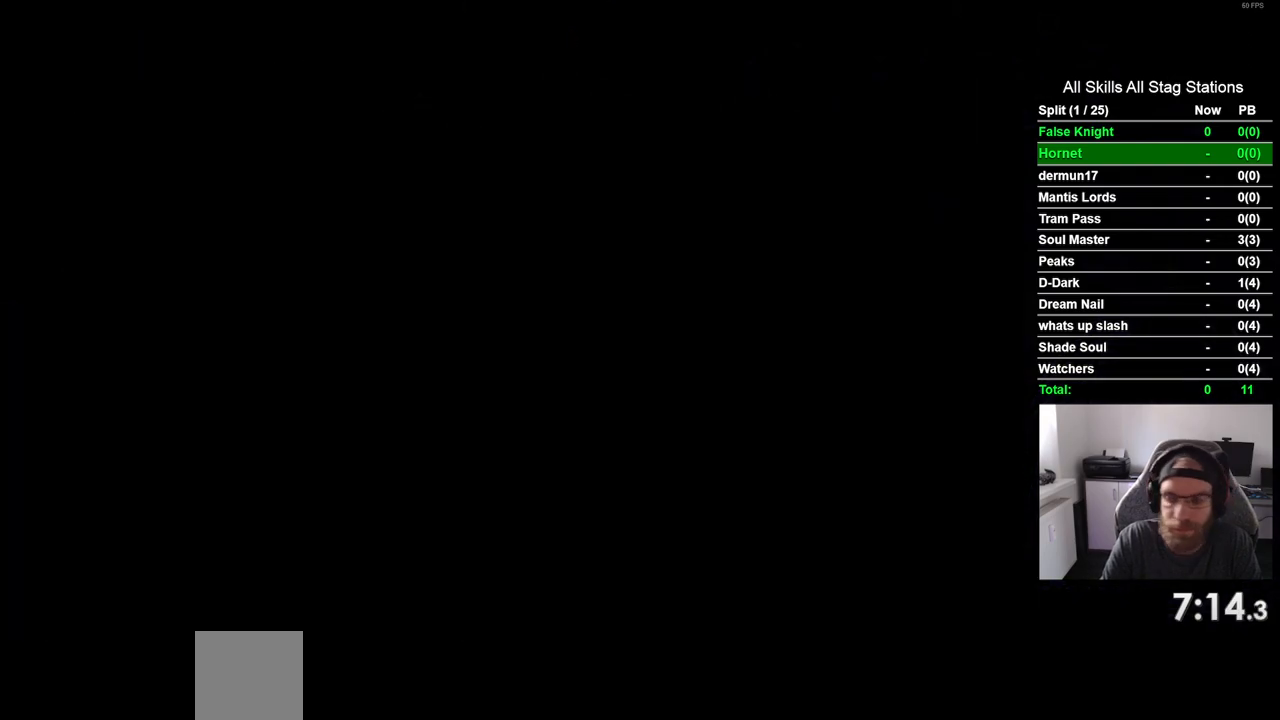
{"dt_ms": 500, "buttons": ["DPAD_LEFT"], "left_stick": "center", "right_stick": "center", "events": []}
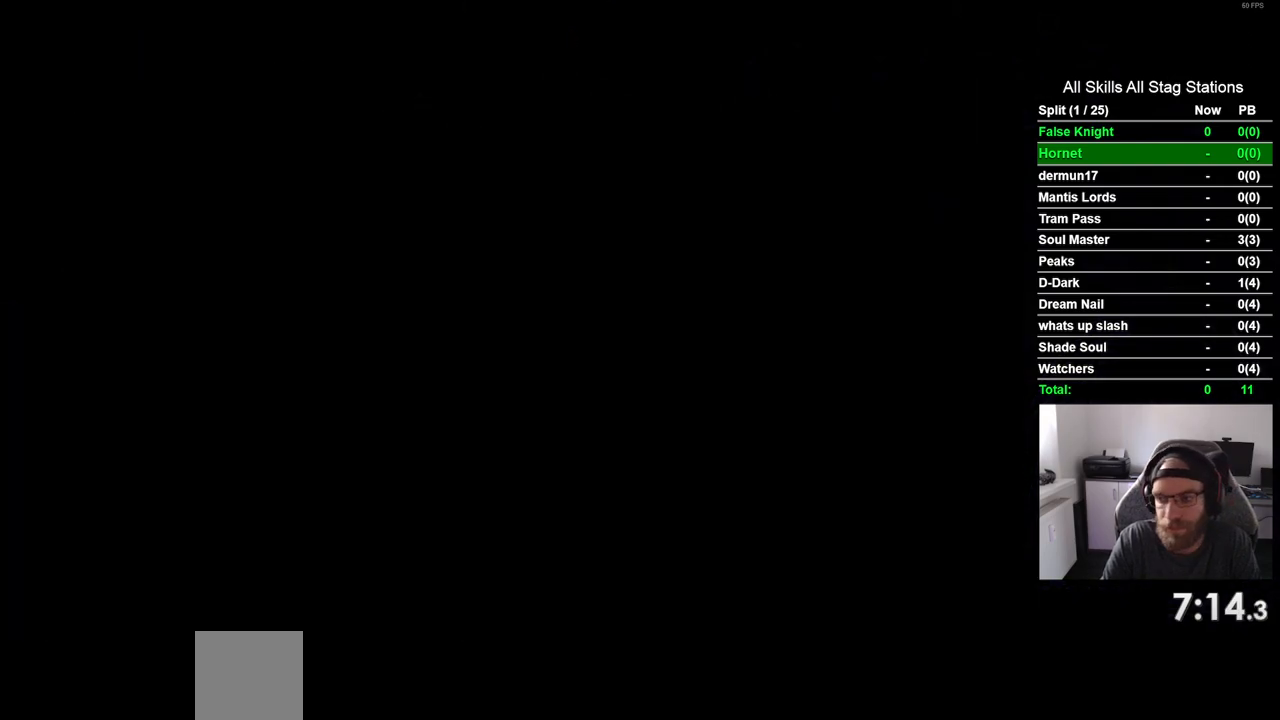
{"dt_ms": 500, "buttons": ["DPAD_LEFT"], "left_stick": "center", "right_stick": "center", "events": []}
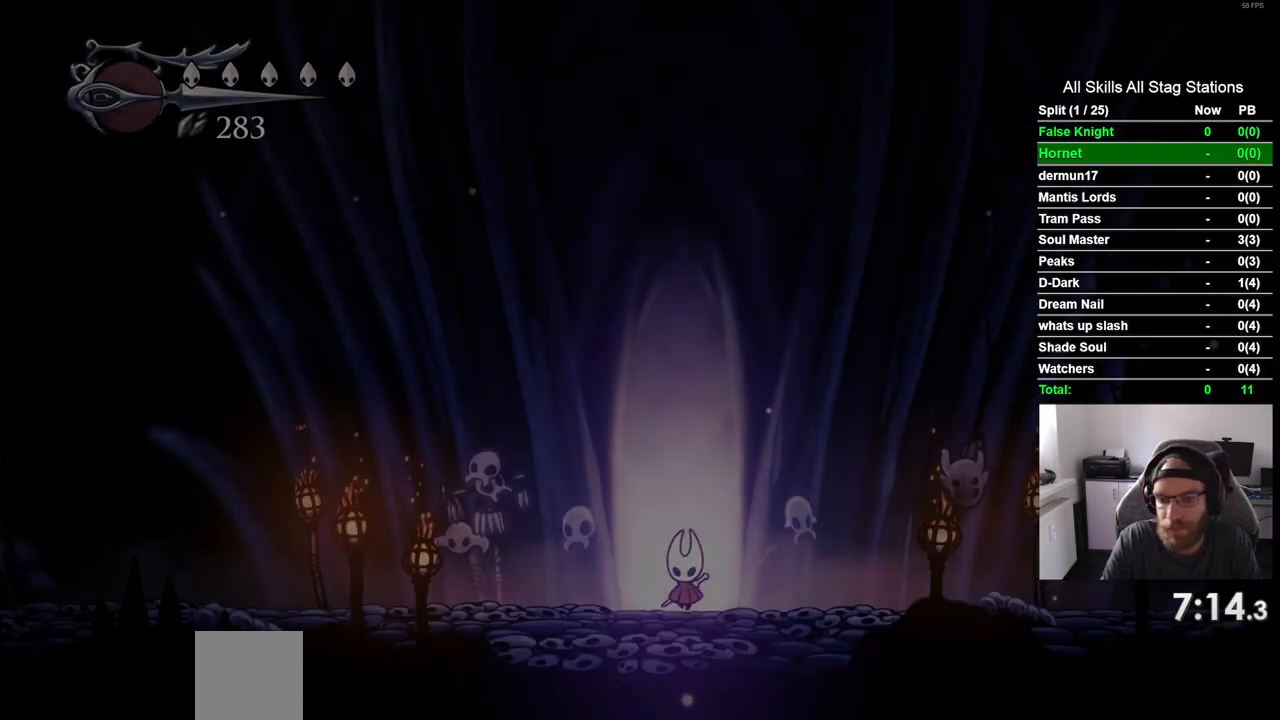
{"dt_ms": 500, "buttons": ["DPAD_LEFT"], "left_stick": "center", "right_stick": "center", "events": []}
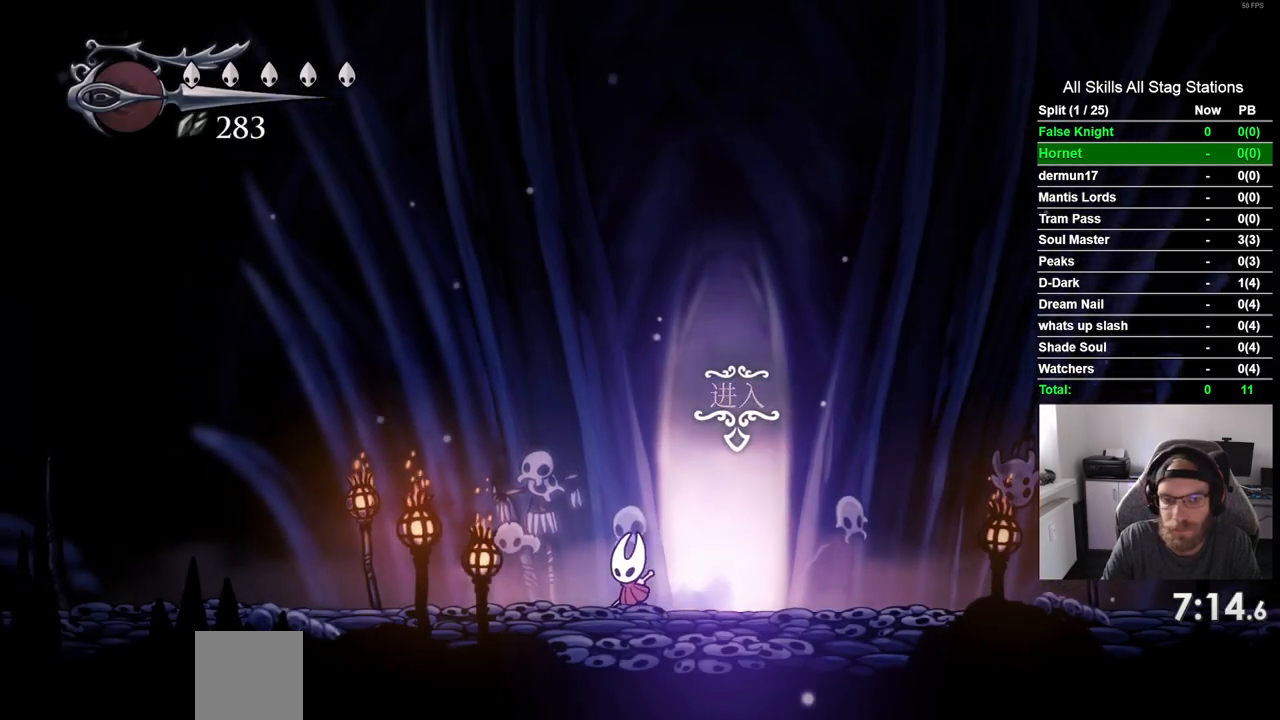
{"dt_ms": 500, "buttons": ["DPAD_LEFT"], "left_stick": "center", "right_stick": "center", "events": [[333, "CROSS", "down"], [433, "CROSS", "up"]]}
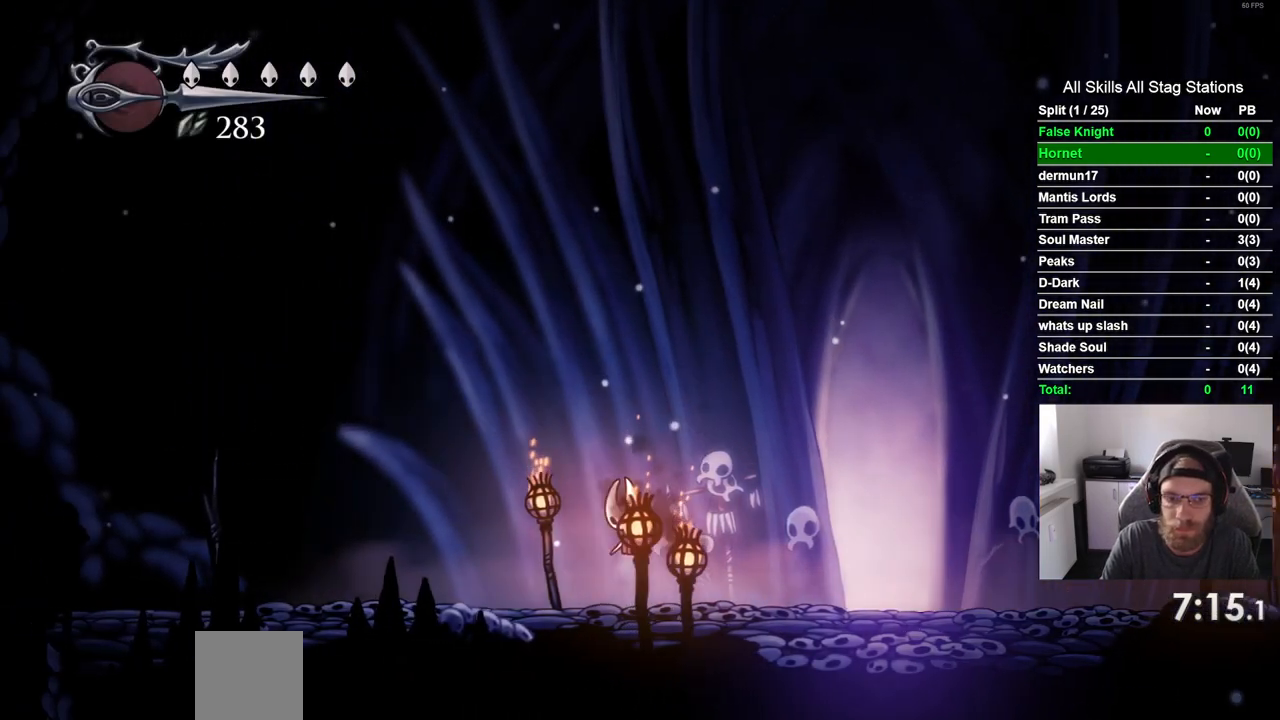
{"dt_ms": 500, "buttons": ["DPAD_LEFT"], "left_stick": "center", "right_stick": "center", "events": [[233, "CROSS", "down"], [367, "CROSS", "up"]]}
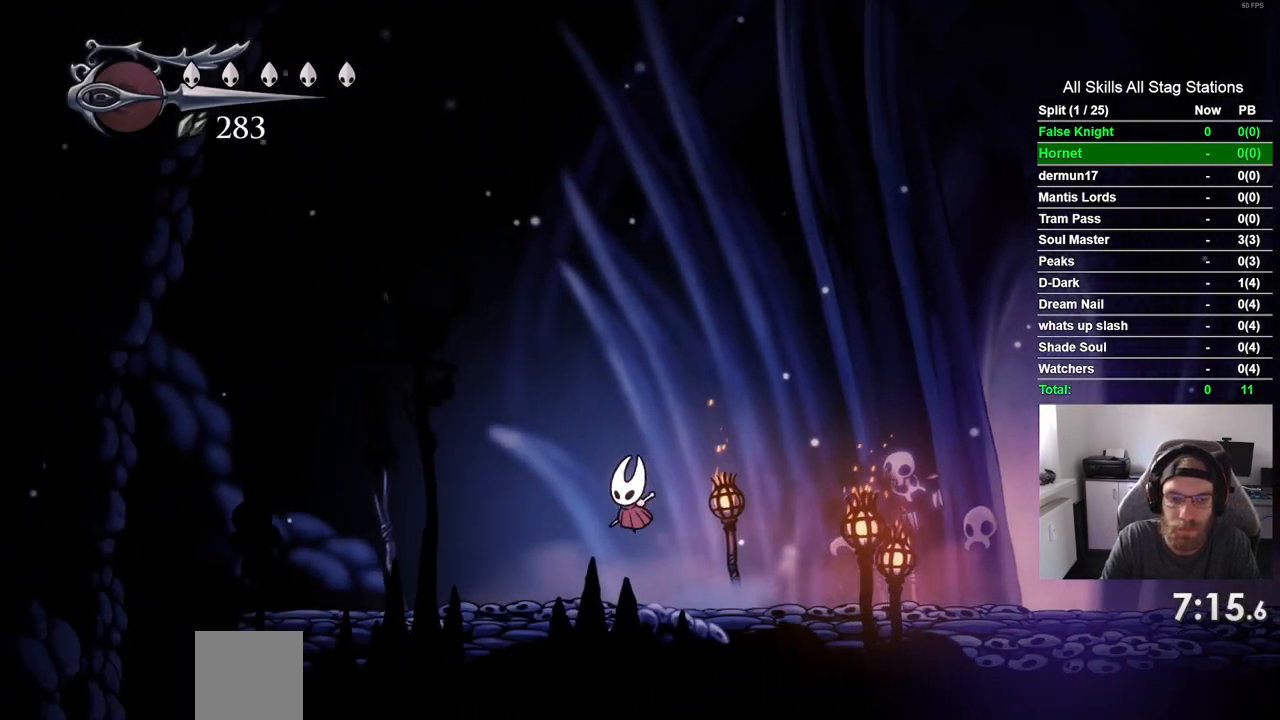
{"dt_ms": 500, "buttons": ["DPAD_LEFT"], "left_stick": "center", "right_stick": "center", "events": [[150, "CROSS", "down"], [283, "CROSS", "up"]]}
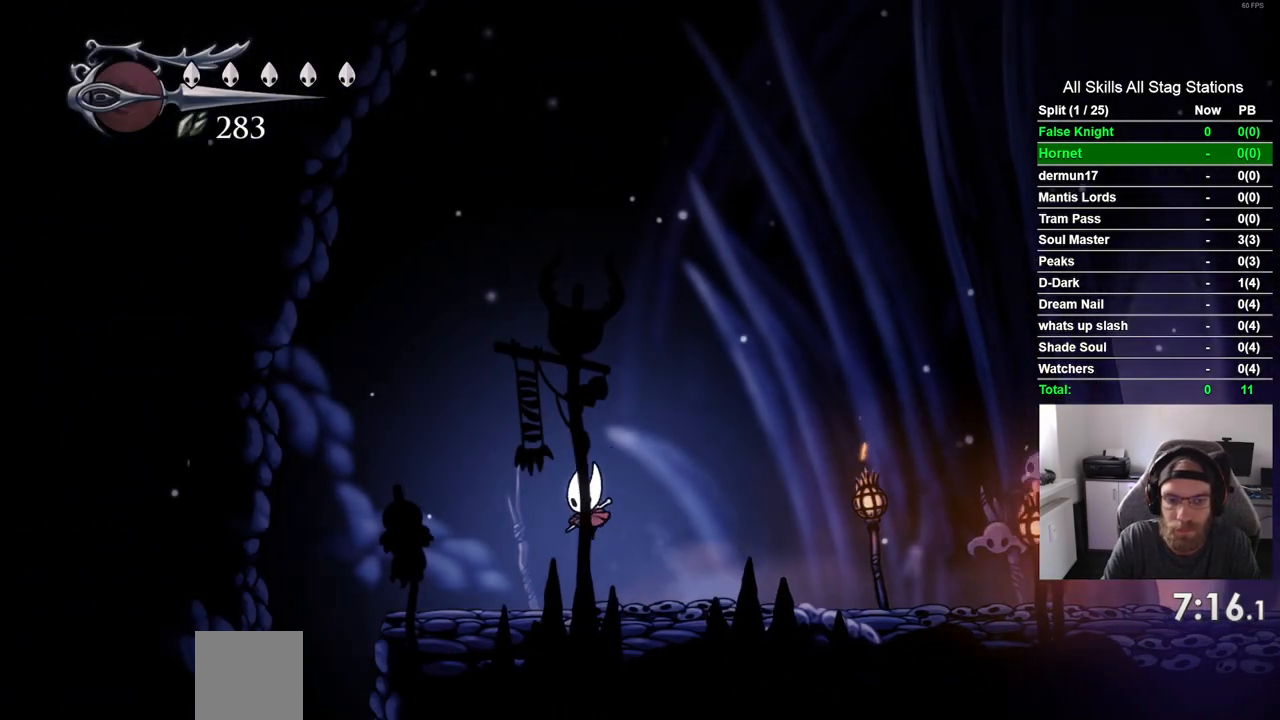
{"dt_ms": 500, "buttons": ["DPAD_LEFT"], "left_stick": "center", "right_stick": "center", "events": [[83, "CROSS", "down"], [183, "CROSS", "up"]]}
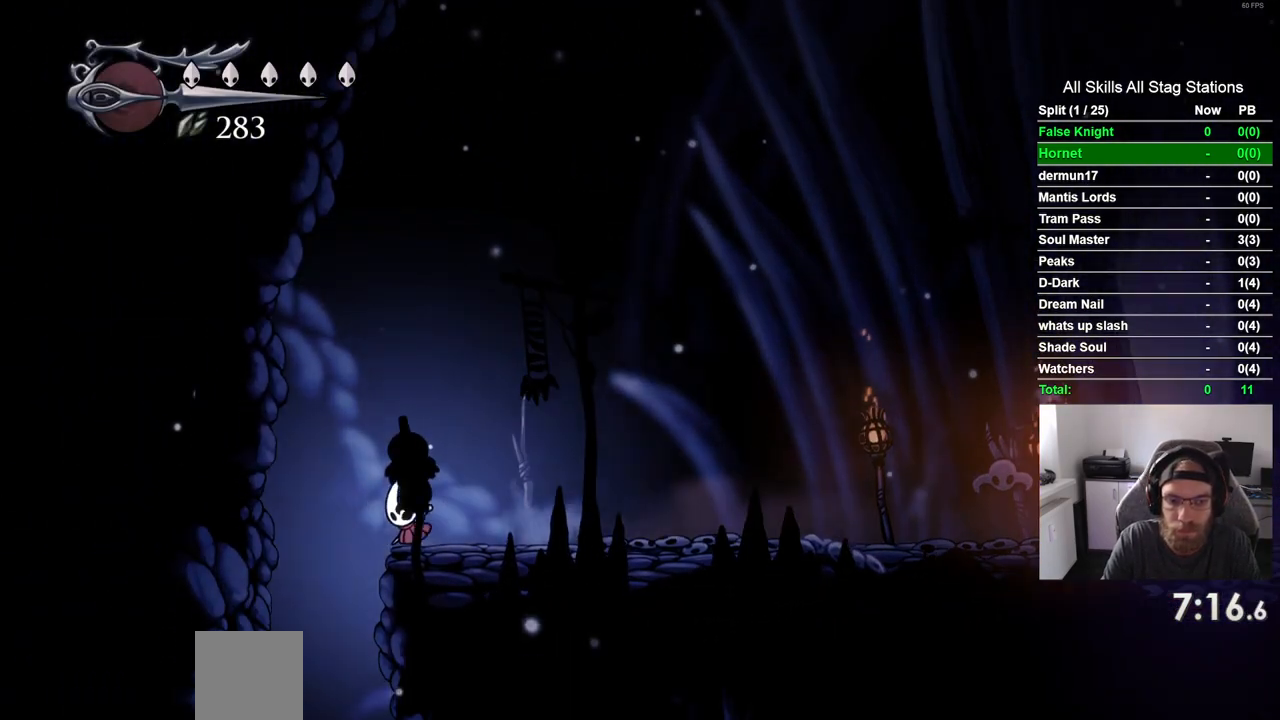
{"dt_ms": 500, "buttons": [], "left_stick": "center", "right_stick": "center", "events": [[217, "DPAD_LEFT", "up"]]}
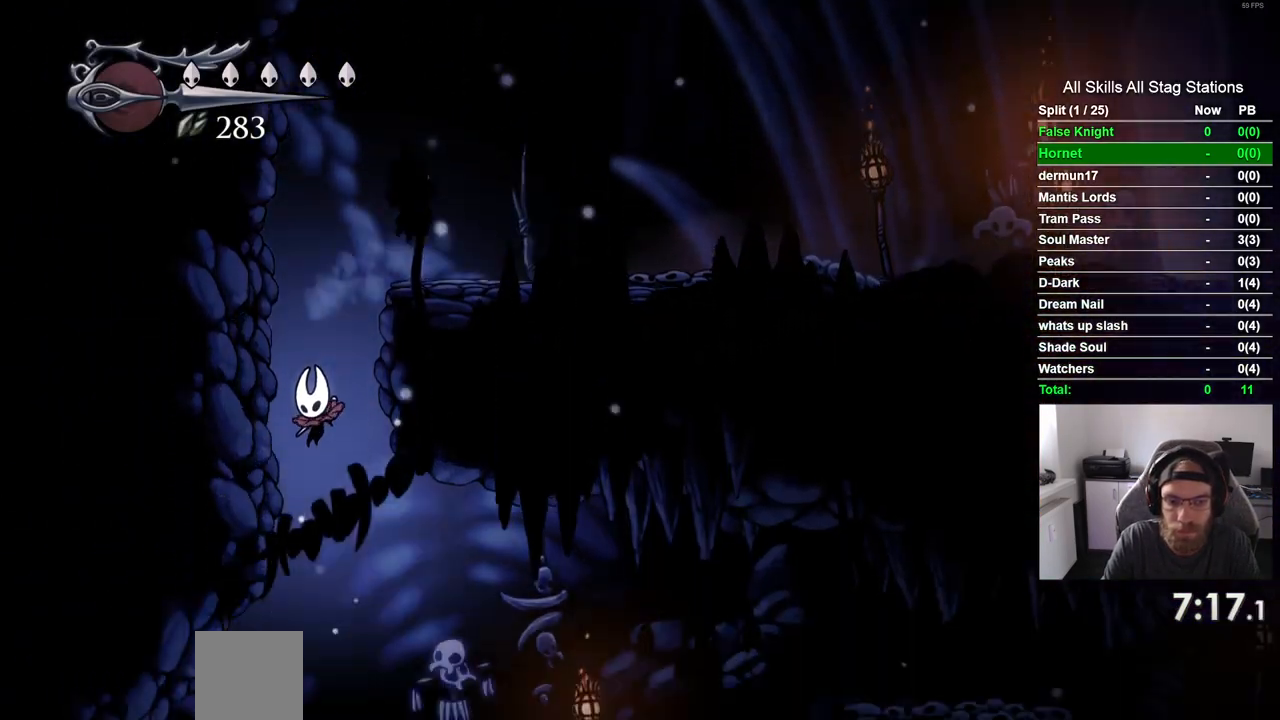
{"dt_ms": 500, "buttons": ["DPAD_RIGHT"], "left_stick": "center", "right_stick": "center", "events": [[167, "DPAD_RIGHT", "down"]]}
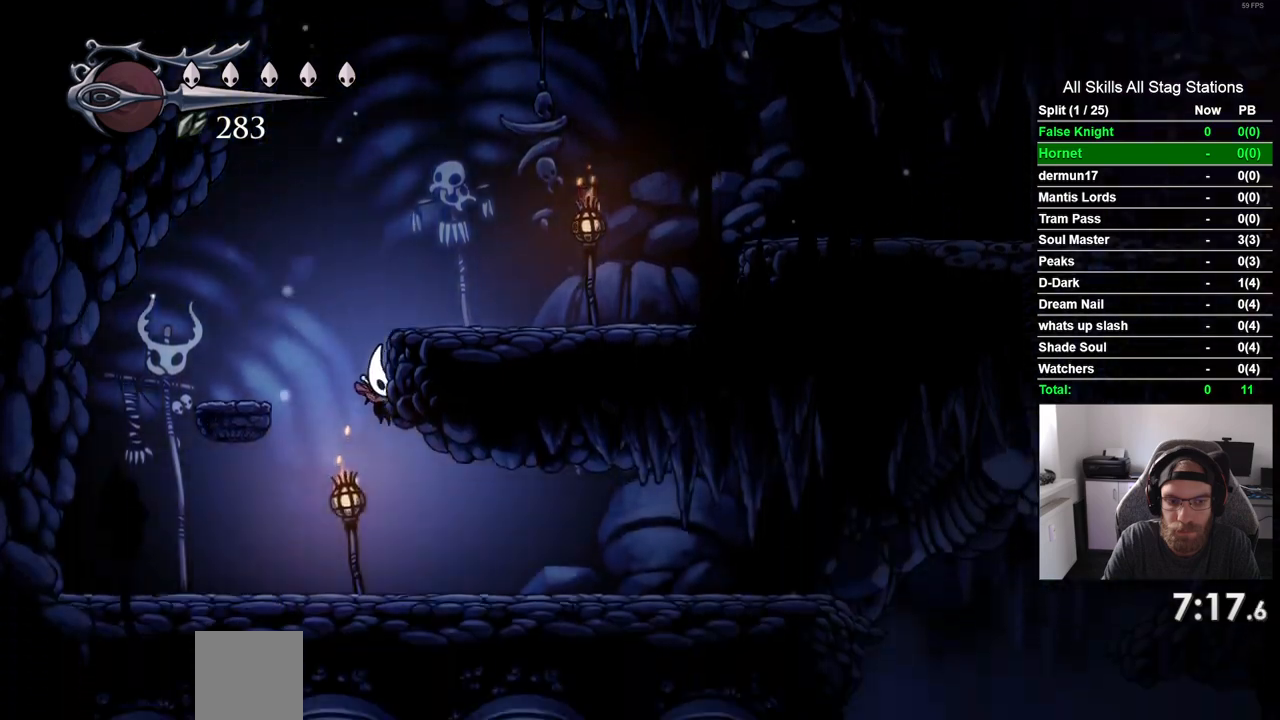
{"dt_ms": 500, "buttons": ["DPAD_RIGHT"], "left_stick": "center", "right_stick": "center", "events": [[300, "SQUARE", "down"], [467, "SQUARE", "up"]]}
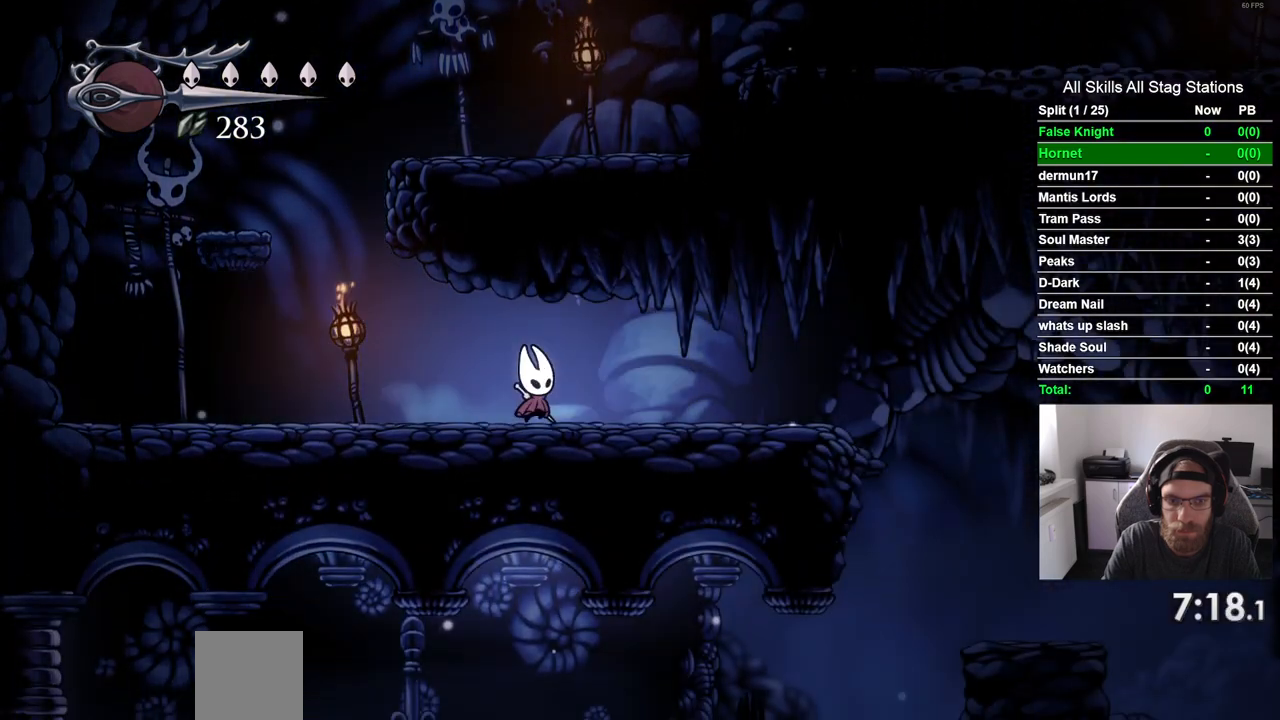
{"dt_ms": 500, "buttons": ["DPAD_RIGHT"], "left_stick": "center", "right_stick": "center", "events": [[200, "SQUARE", "down"], [350, "SQUARE", "up"]]}
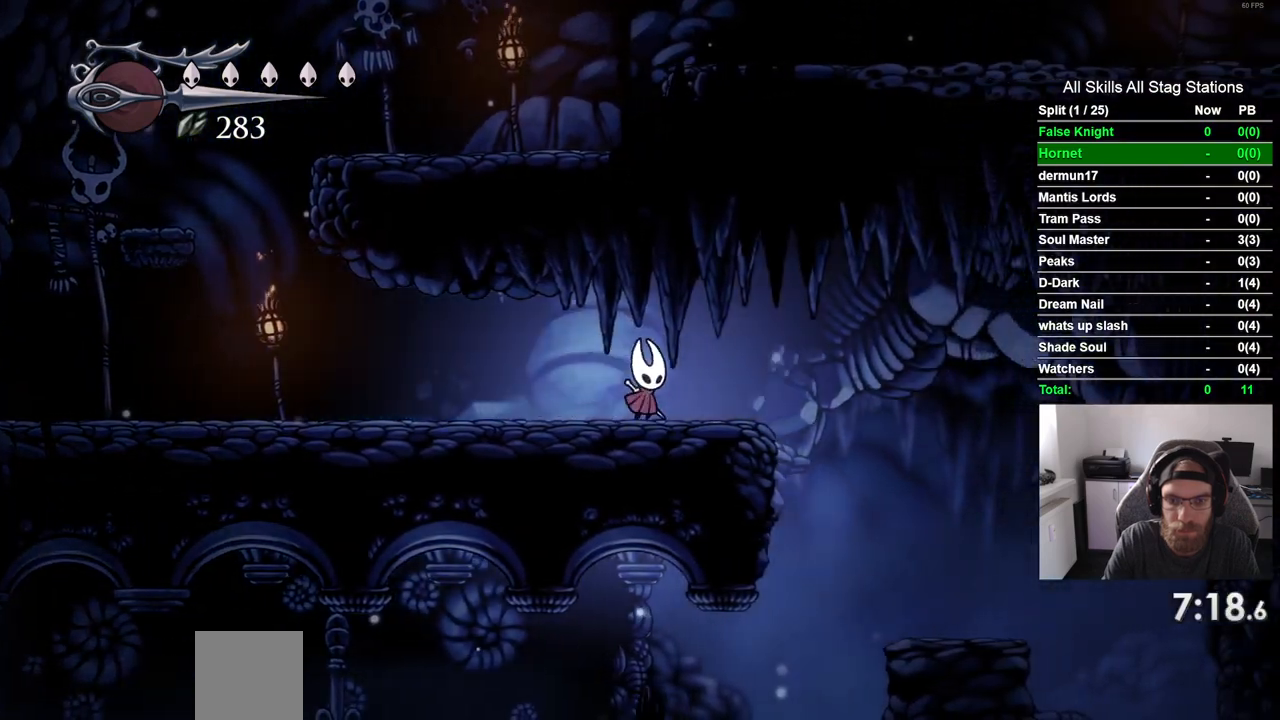
{"dt_ms": 500, "buttons": ["DPAD_LEFT"], "left_stick": "center", "right_stick": "center", "events": [[117, "SQUARE", "down"], [267, "SQUARE", "up"], [300, "DPAD_RIGHT", "up"], [450, "DPAD_LEFT", "down"]]}
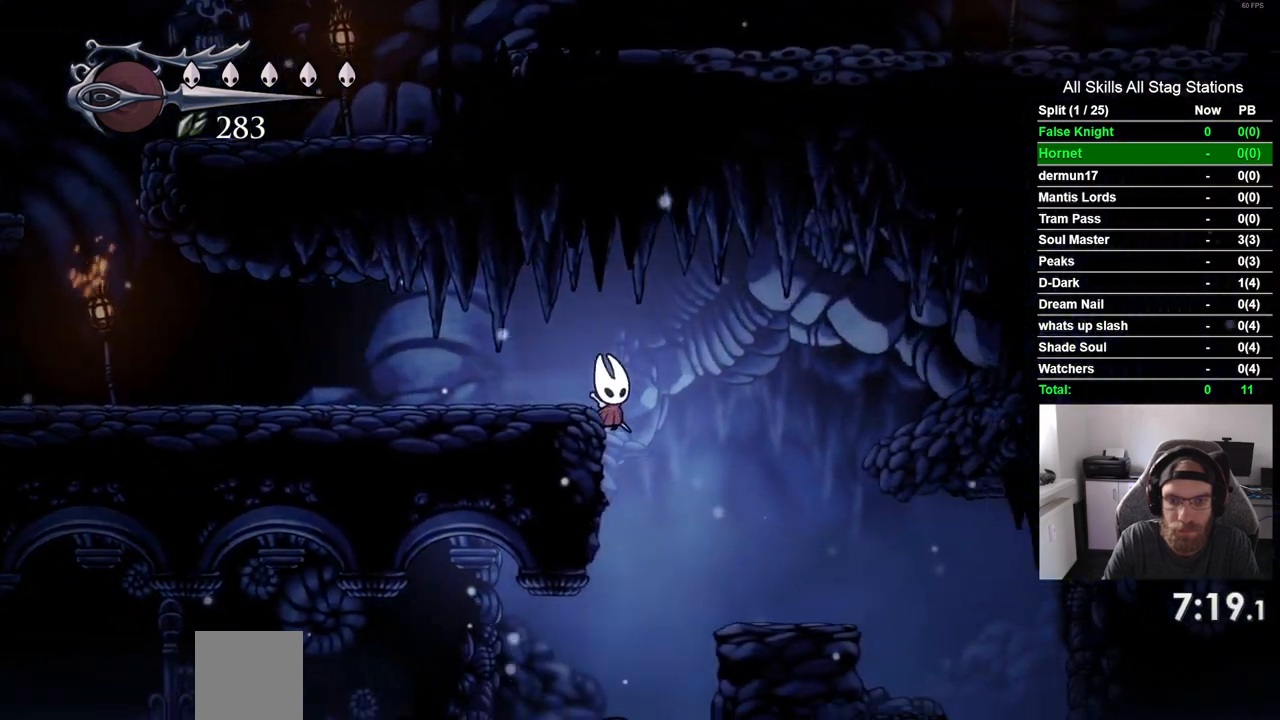
{"dt_ms": 500, "buttons": ["DPAD_LEFT"], "left_stick": "center", "right_stick": "center", "events": []}
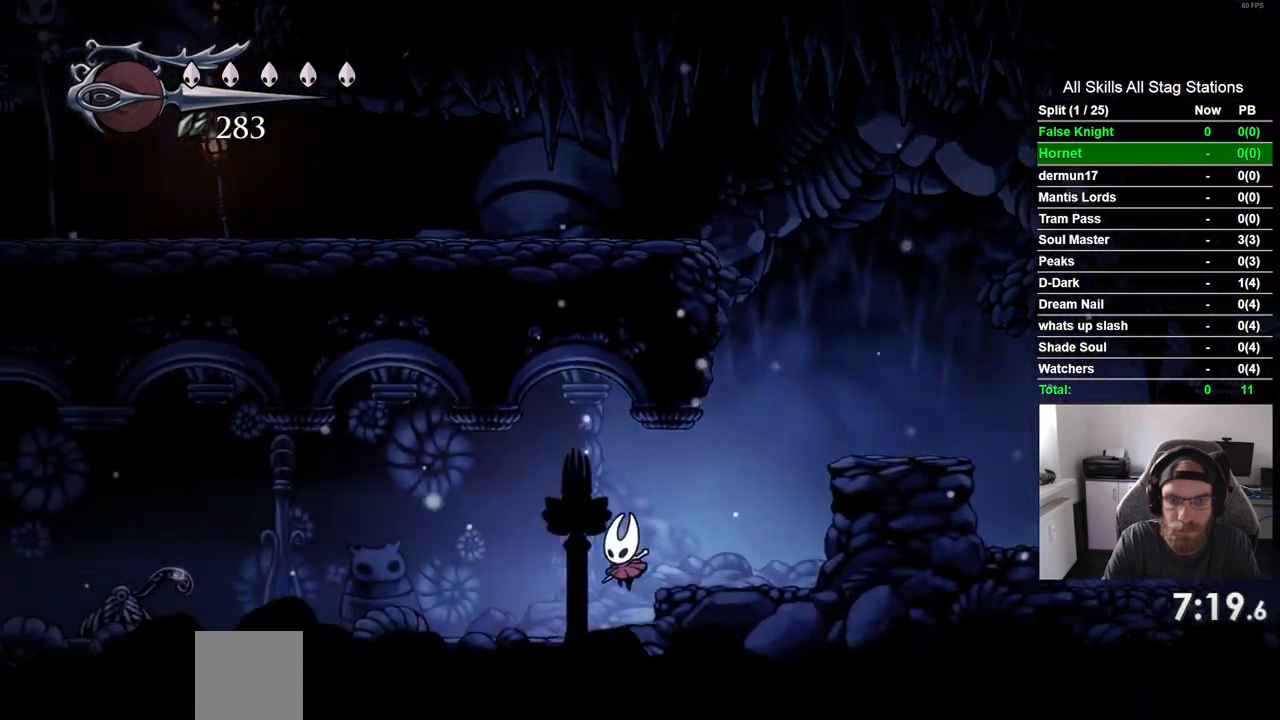
{"dt_ms": 1000, "buttons": ["DPAD_LEFT"], "left_stick": "center", "right_stick": "center", "events": [[383, "SQUARE", "down"], [550, "SQUARE", "up"], [850, "SQUARE", "down"], [983, "SQUARE", "up"]]}
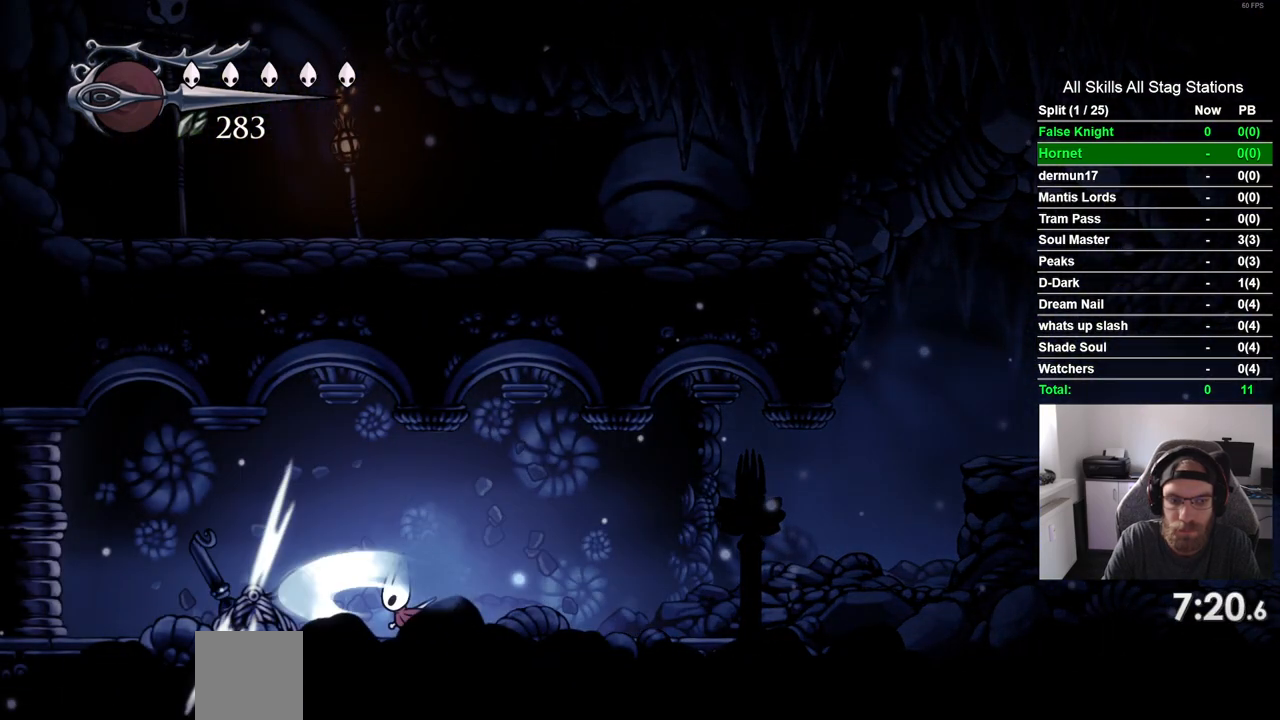
{"dt_ms": 500, "buttons": ["DPAD_LEFT"], "left_stick": "center", "right_stick": "center", "events": [[283, "SQUARE", "down"], [433, "SQUARE", "up"]]}
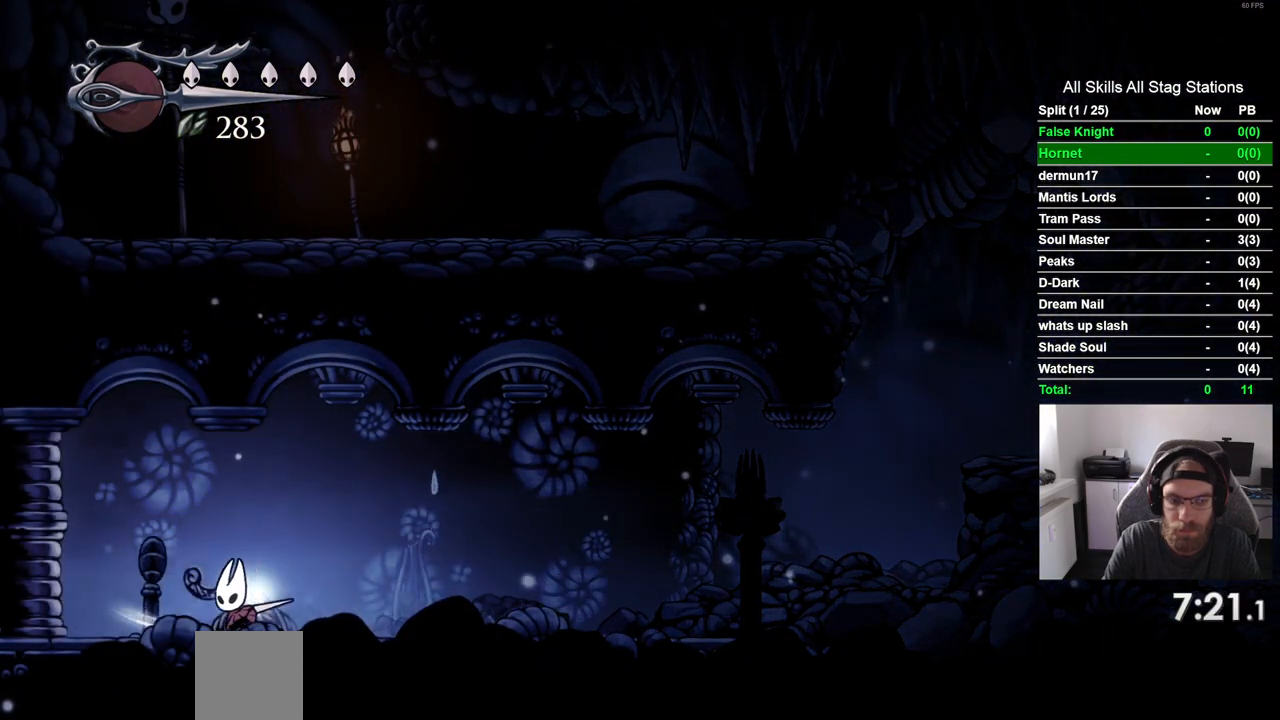
{"dt_ms": 500, "buttons": ["DPAD_LEFT"], "left_stick": "center", "right_stick": "center", "events": [[217, "SQUARE", "down"], [383, "SQUARE", "up"]]}
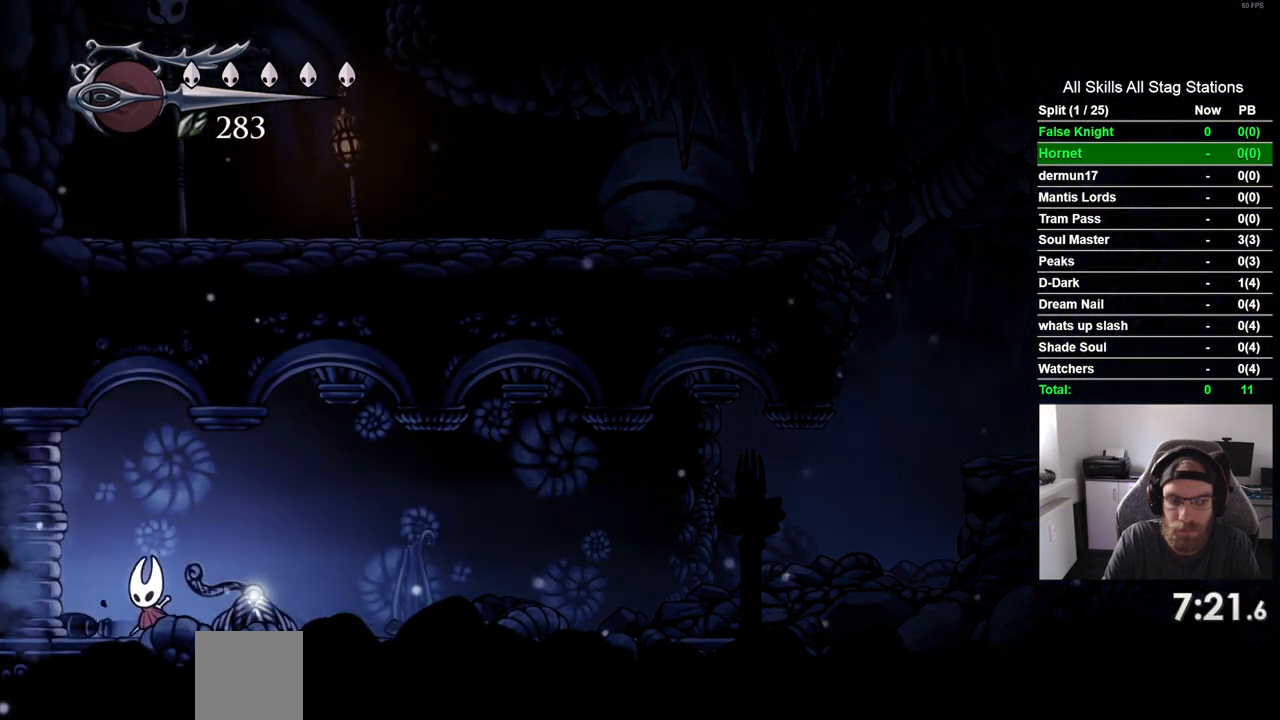
{"dt_ms": 500, "buttons": ["DPAD_LEFT"], "left_stick": "center", "right_stick": "center", "events": [[200, "SQUARE", "down"], [367, "SQUARE", "up"]]}